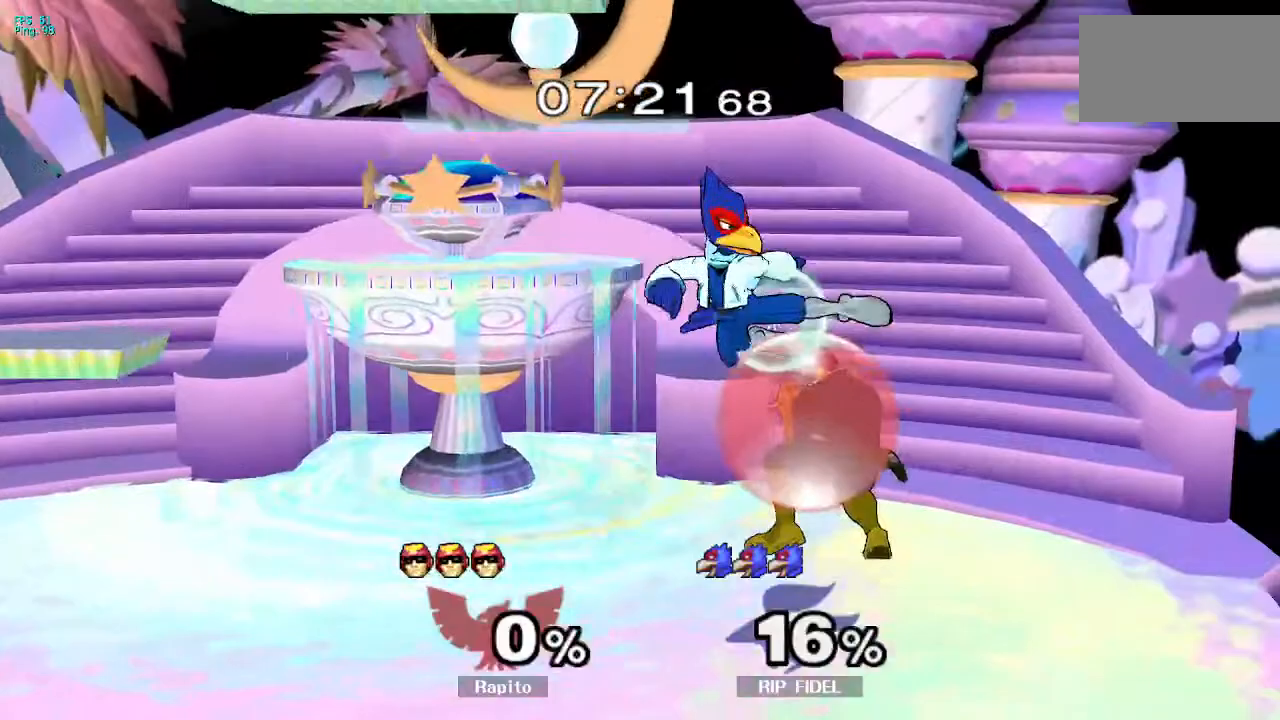
Gameplay with a controller (Nintendo layout); each line is a JSON object with the inputs held at the frame after it. "events" lists button and stick changes between this image and that frame as [ms after this image, input, new state], when the widget could be followed in between. Not read: L3 R3.
{"buttons": ["A"], "left_stick": "down-left", "right_stick": "center", "events": [[133, "Y", "down"], [150, "Y", "up"], [167, "L1", "up"], [167, "left_stick", "right"], [200, "A", "down"], [283, "A", "up"], [333, "A", "down"], [500, "left_stick", "down-left"]]}
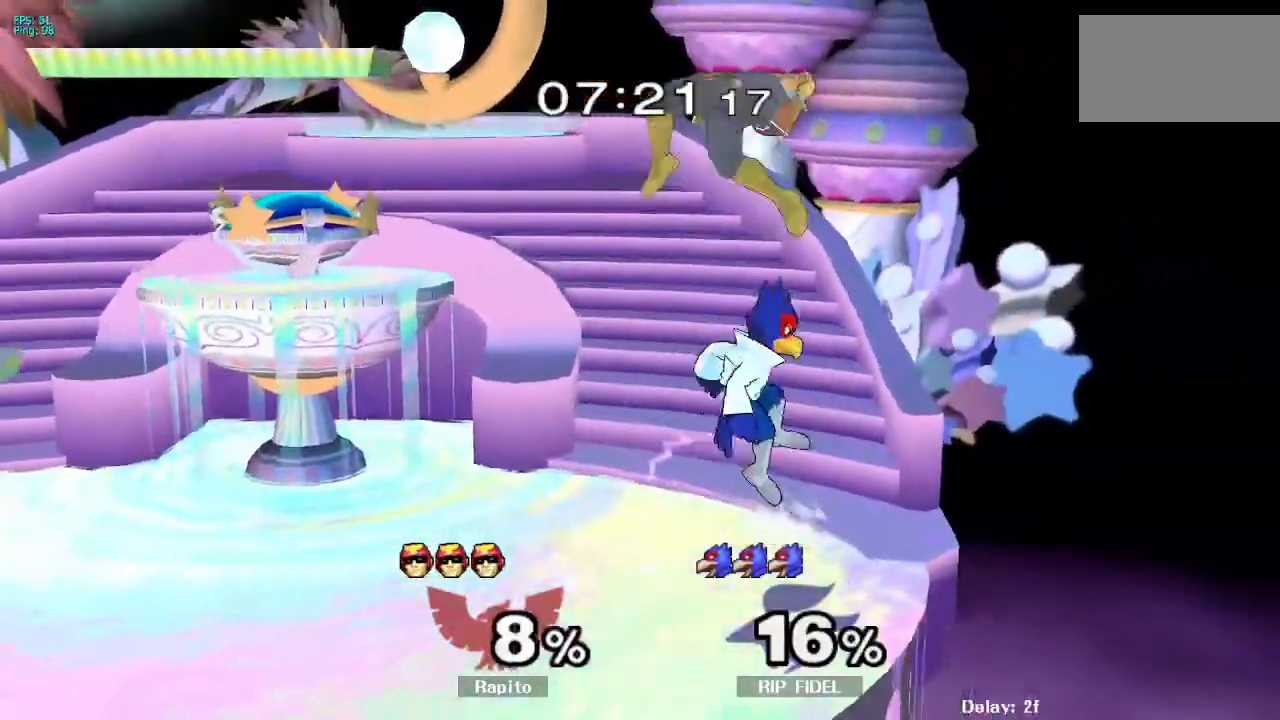
{"buttons": [], "left_stick": "up", "right_stick": "center", "events": [[17, "A", "up"], [17, "L1", "down"], [183, "left_stick", "center"], [200, "L1", "up"], [333, "left_stick", "up-left"], [467, "left_stick", "up"]]}
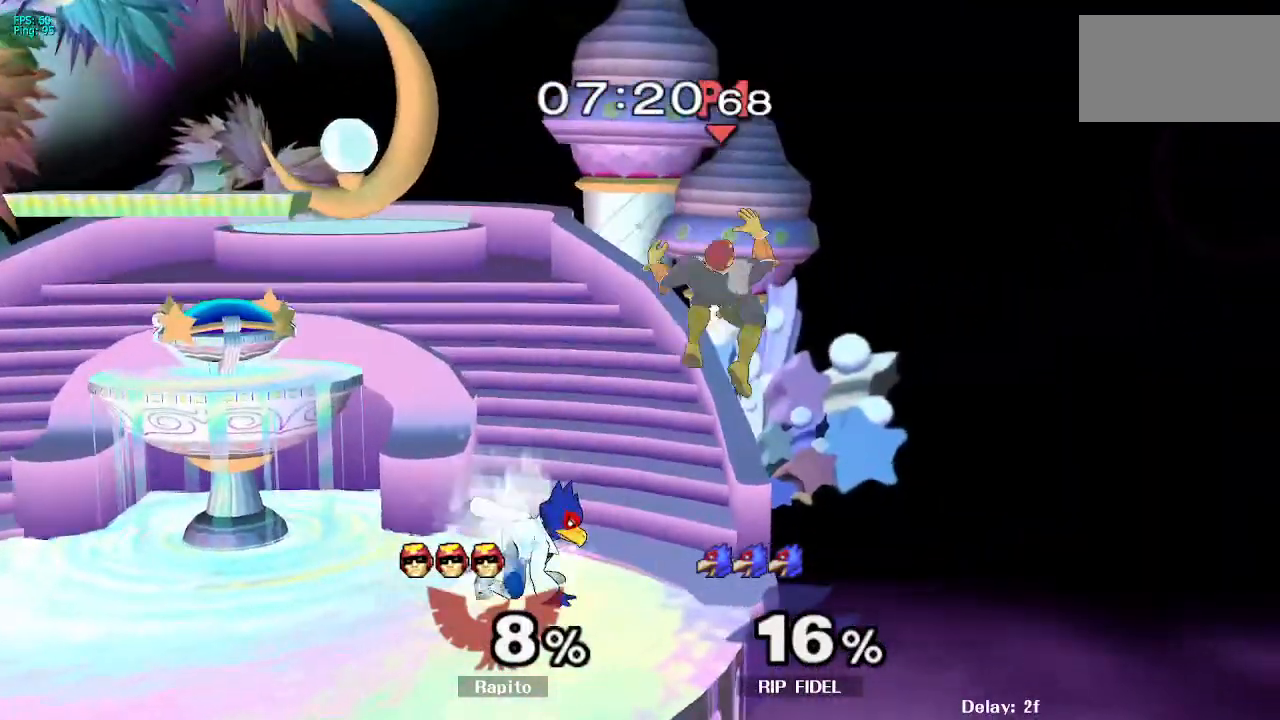
{"buttons": [], "left_stick": "right", "right_stick": "center", "events": [[17, "left_stick", "up-right"], [133, "left_stick", "right"]]}
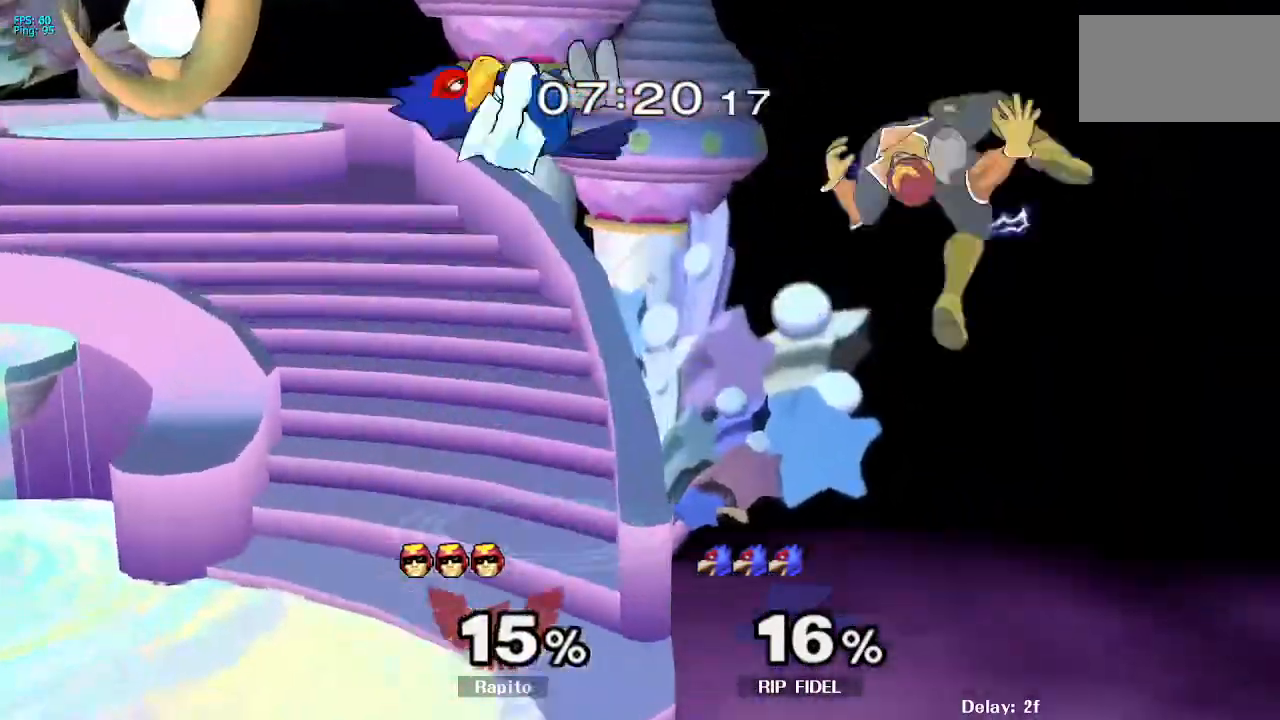
{"buttons": ["Y"], "left_stick": "left", "right_stick": "center", "events": [[167, "left_stick", "left"], [300, "Y", "down"], [383, "Y", "up"], [450, "Y", "down"]]}
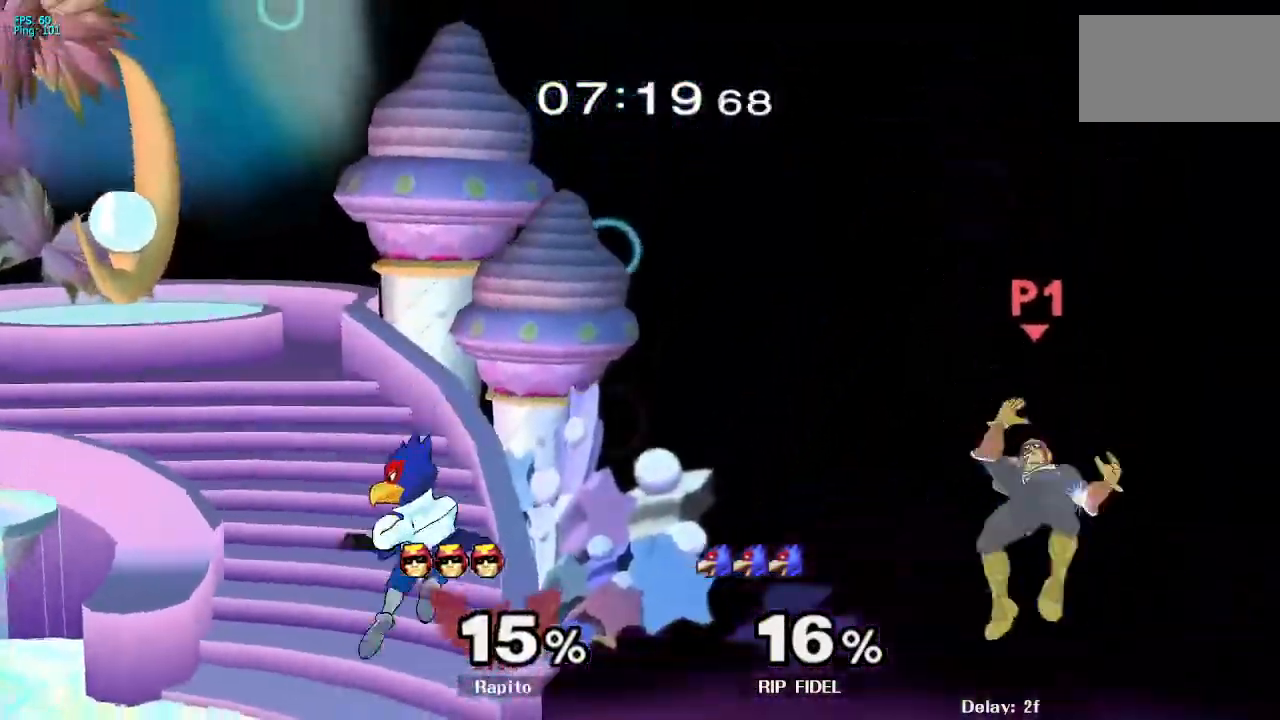
{"buttons": ["B"], "left_stick": "up-left", "right_stick": "center", "events": [[33, "Y", "up"], [117, "Y", "down"], [183, "Y", "up"], [250, "Y", "down"], [367, "Y", "up"], [433, "left_stick", "up-left"], [483, "B", "down"]]}
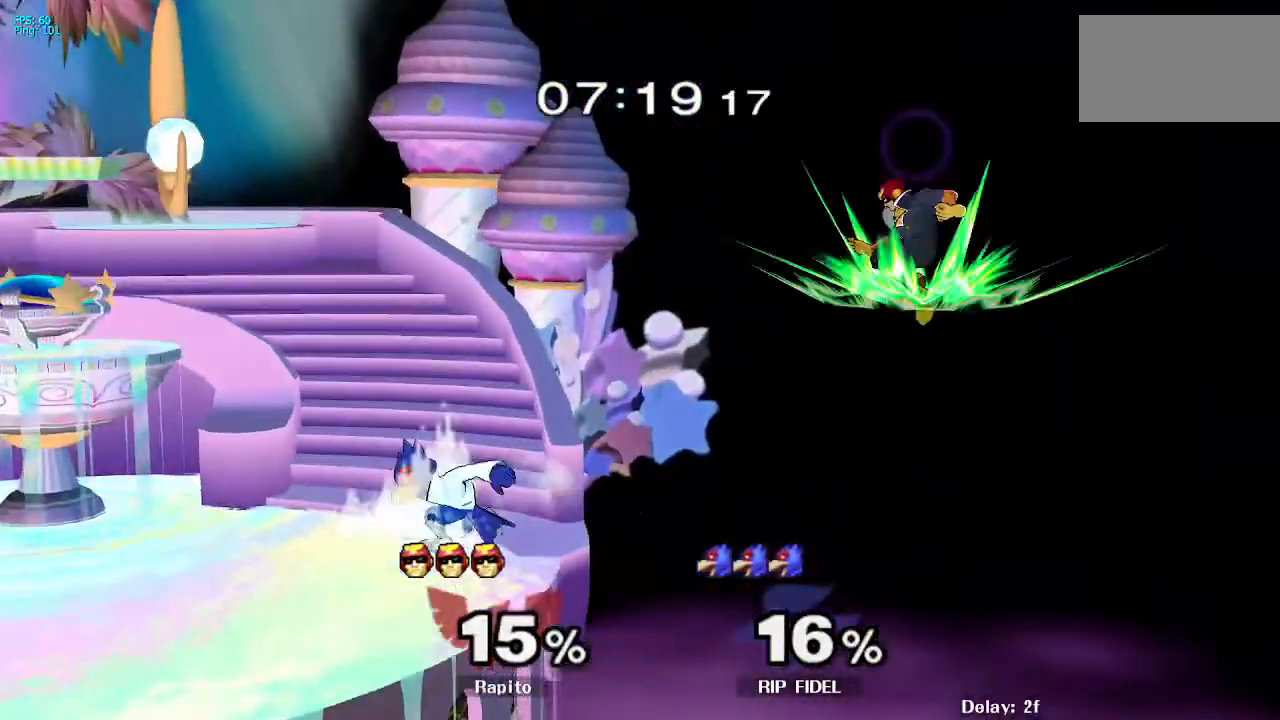
{"buttons": ["B"], "left_stick": "up-left", "right_stick": "center", "events": []}
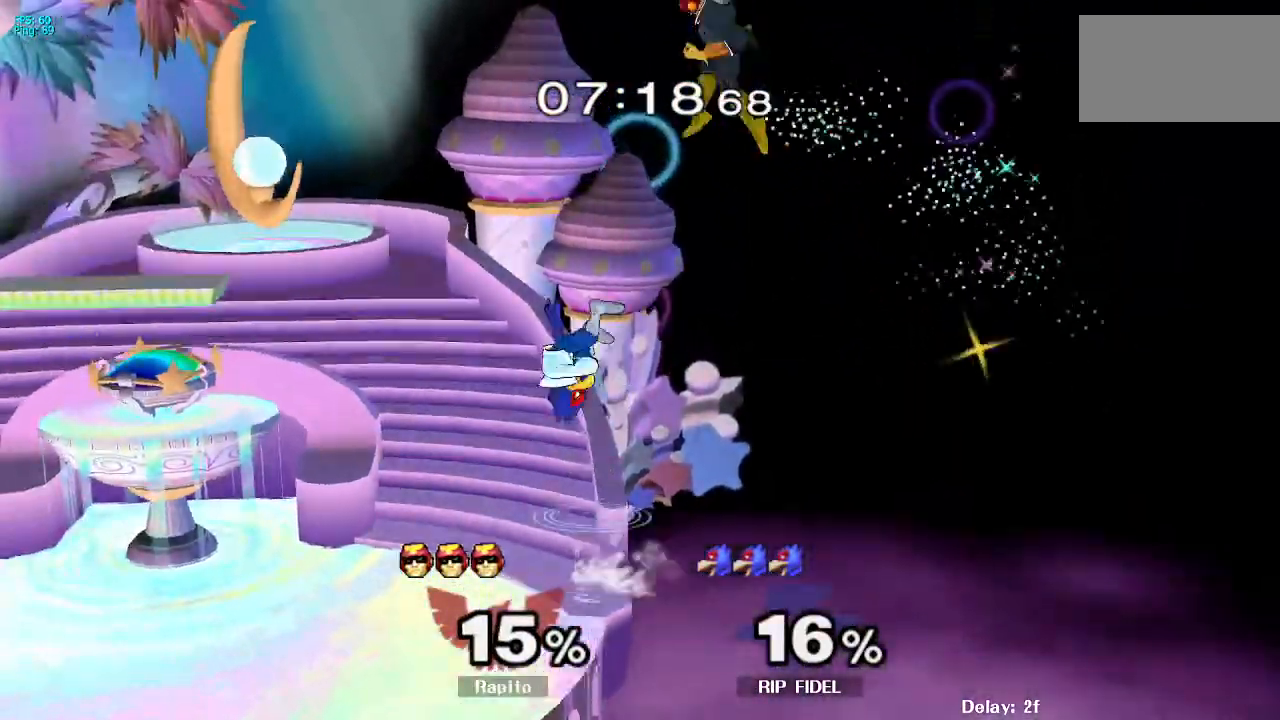
{"buttons": [], "left_stick": "up", "right_stick": "center", "events": [[100, "left_stick", "right"], [467, "B", "up"], [500, "left_stick", "up"]]}
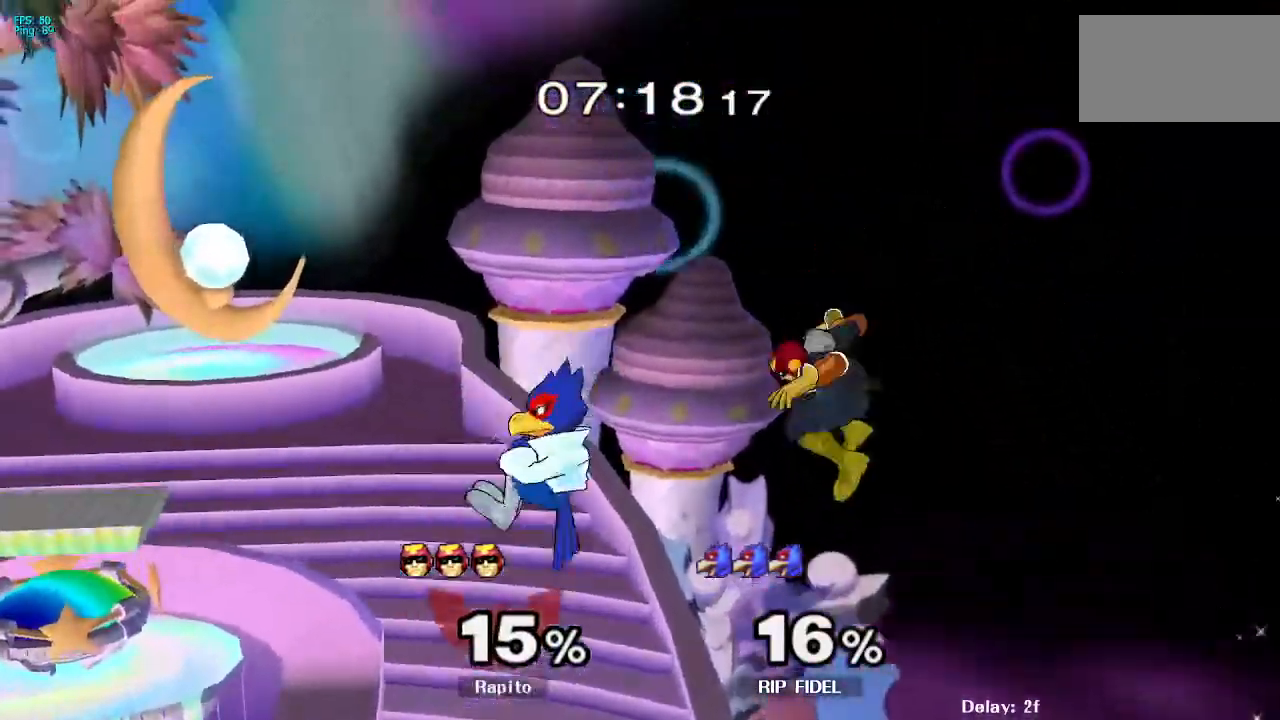
{"buttons": [], "left_stick": "up-left", "right_stick": "center", "events": [[17, "left_stick", "up-left"], [217, "left_stick", "up-right"], [500, "left_stick", "up-left"]]}
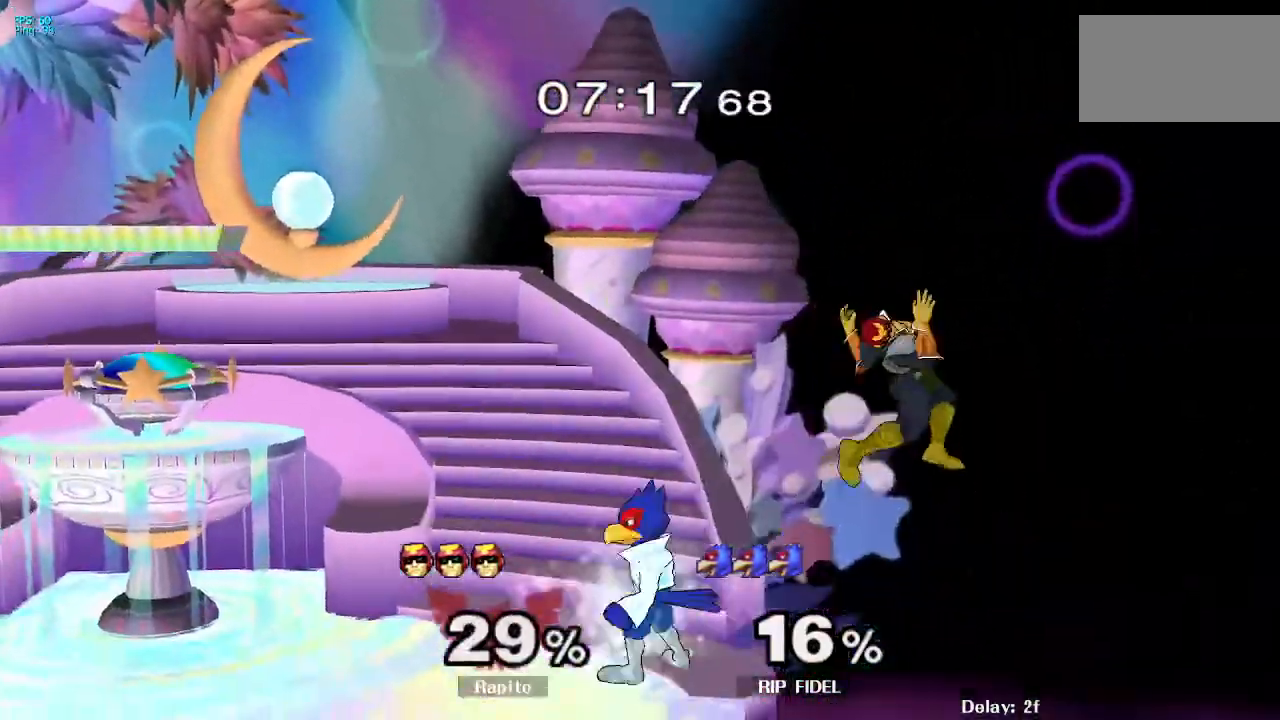
{"buttons": [], "left_stick": "center", "right_stick": "center", "events": [[483, "left_stick", "center"]]}
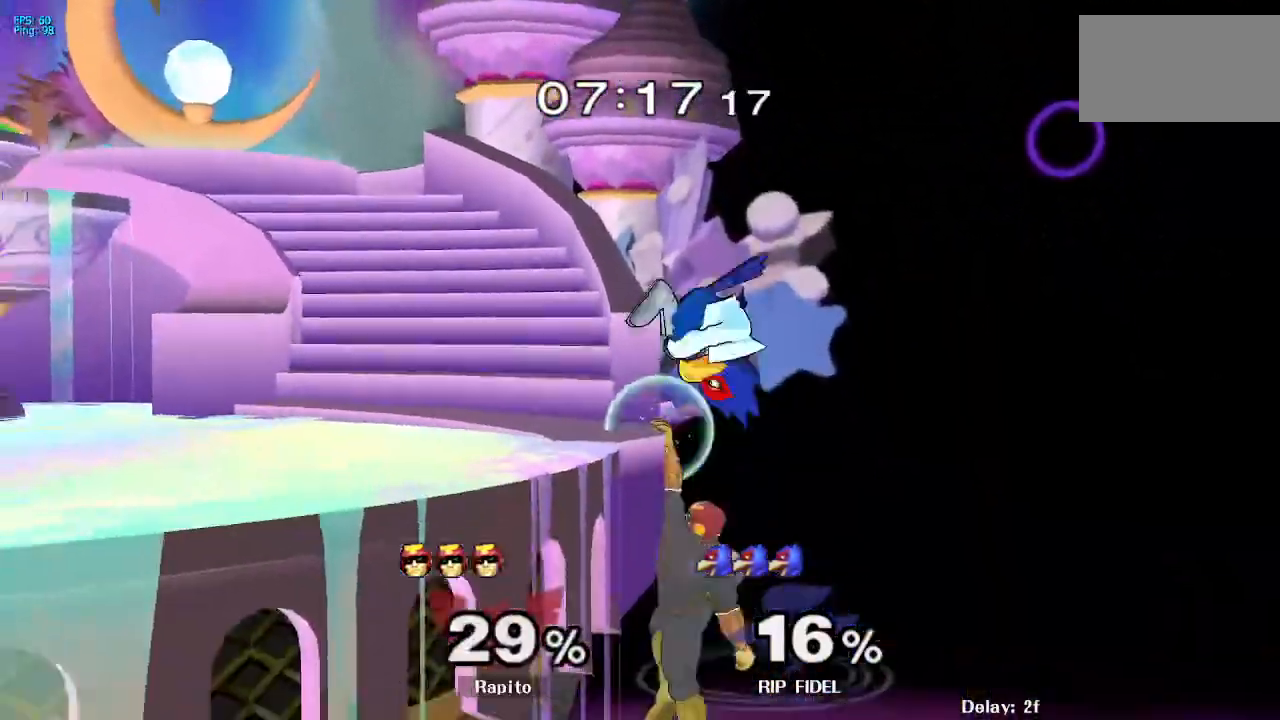
{"buttons": [], "left_stick": "up-left", "right_stick": "center", "events": [[100, "left_stick", "up"], [150, "B", "down"], [233, "B", "up"], [300, "left_stick", "up-left"]]}
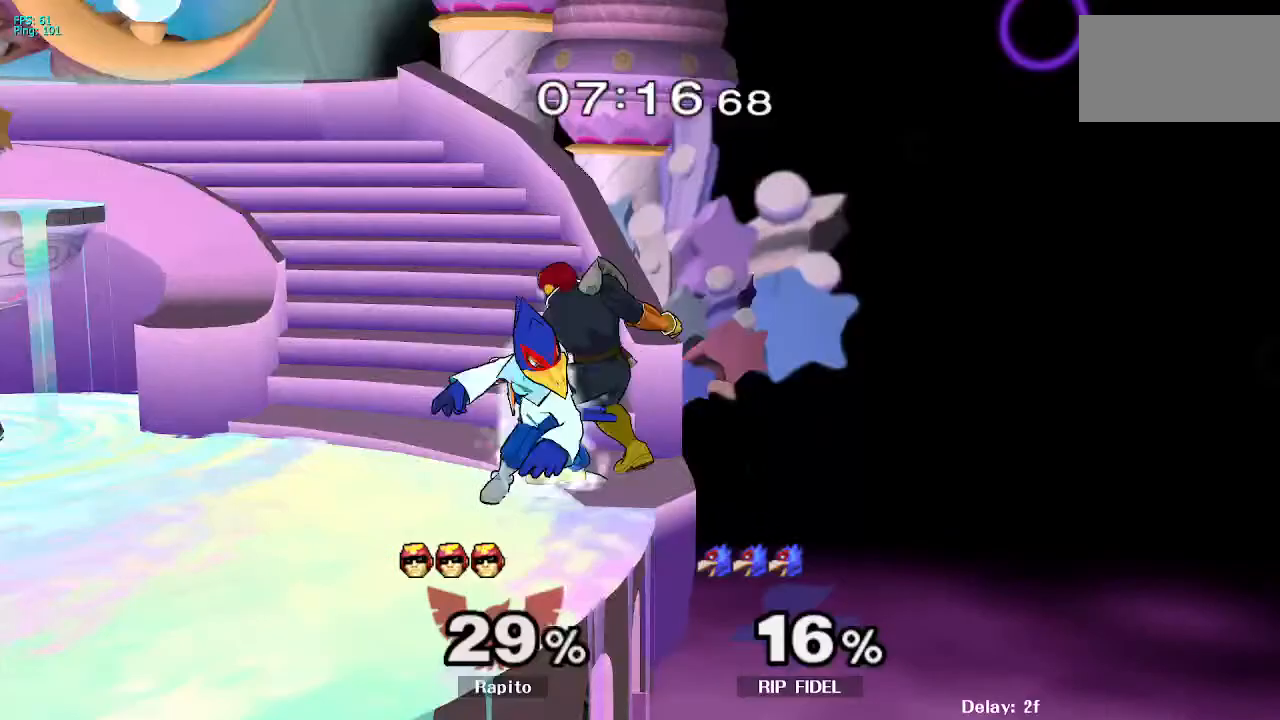
{"buttons": ["L1"], "left_stick": "center", "right_stick": "center", "events": [[150, "left_stick", "center"], [217, "L1", "down"]]}
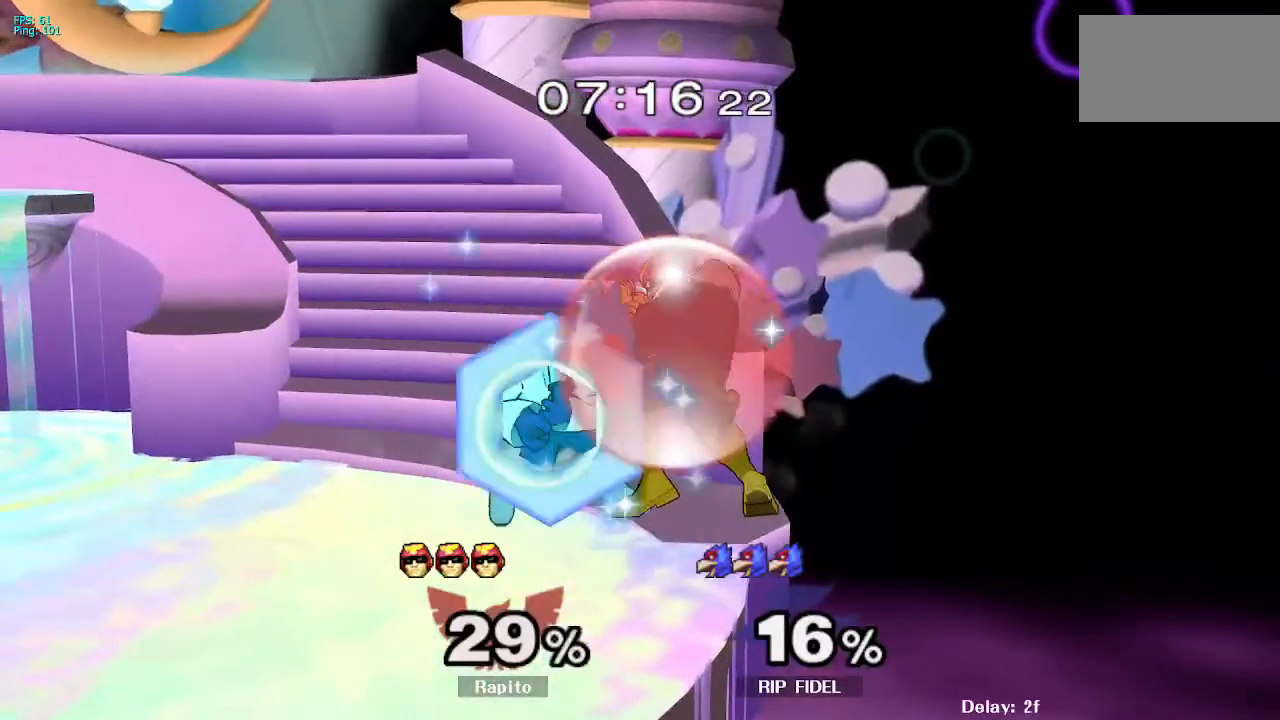
{"buttons": ["A"], "left_stick": "center", "right_stick": "center", "events": [[233, "Y", "down"], [267, "Y", "up"], [333, "L1", "up"], [383, "A", "down"]]}
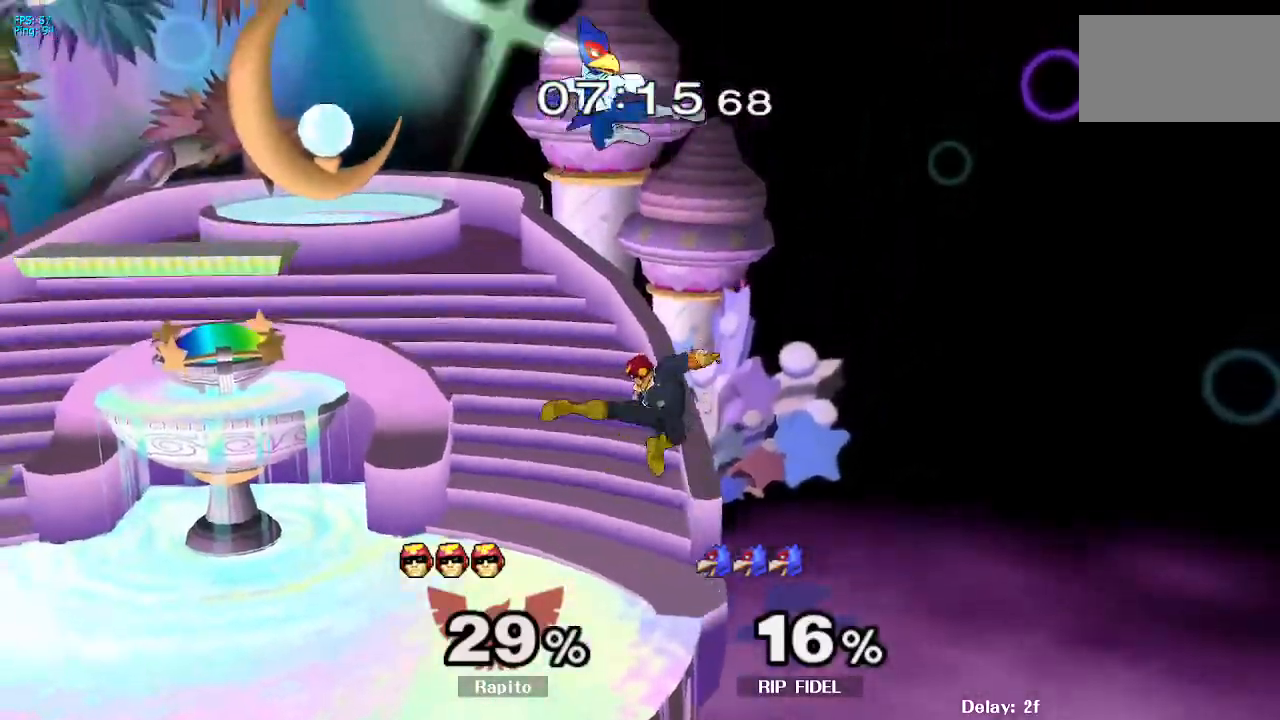
{"buttons": ["L1"], "left_stick": "down", "right_stick": "center", "events": [[17, "left_stick", "left"], [150, "A", "up"], [167, "L1", "down"], [283, "left_stick", "down"]]}
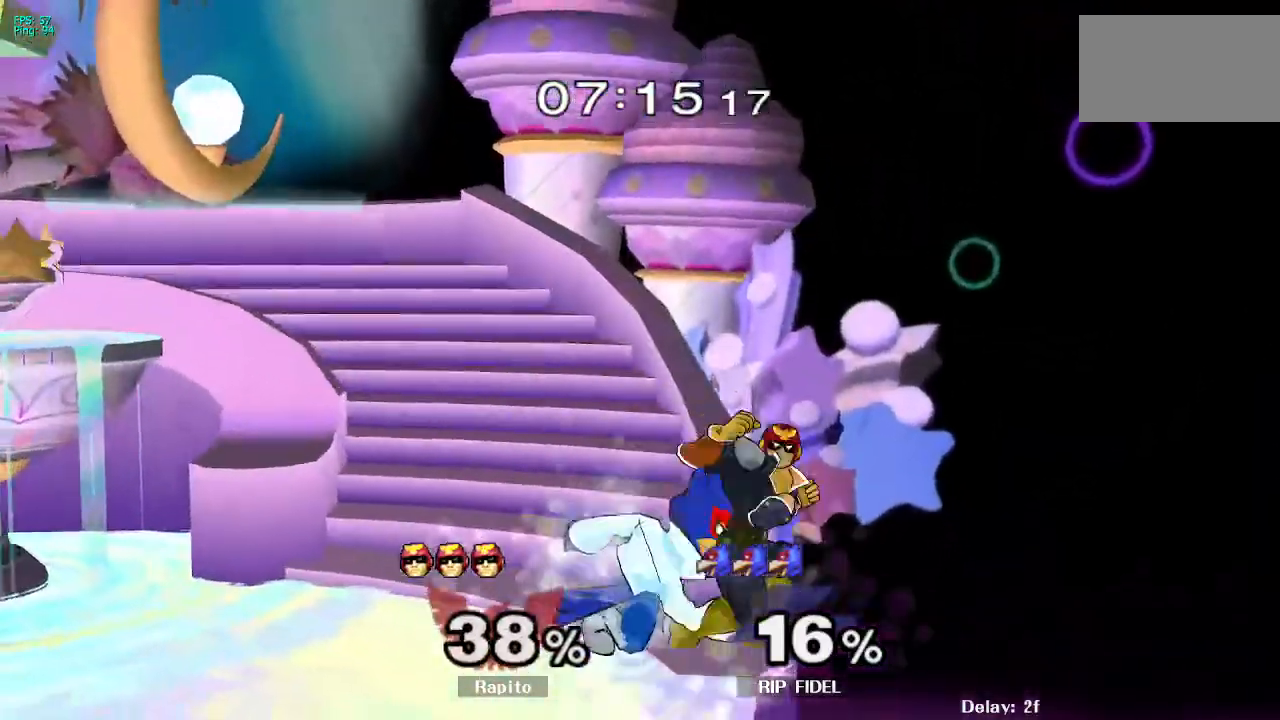
{"buttons": [], "left_stick": "up-left", "right_stick": "center", "events": [[50, "left_stick", "center"], [417, "Y", "down"], [450, "Y", "up"], [483, "L1", "up"], [483, "left_stick", "up-left"]]}
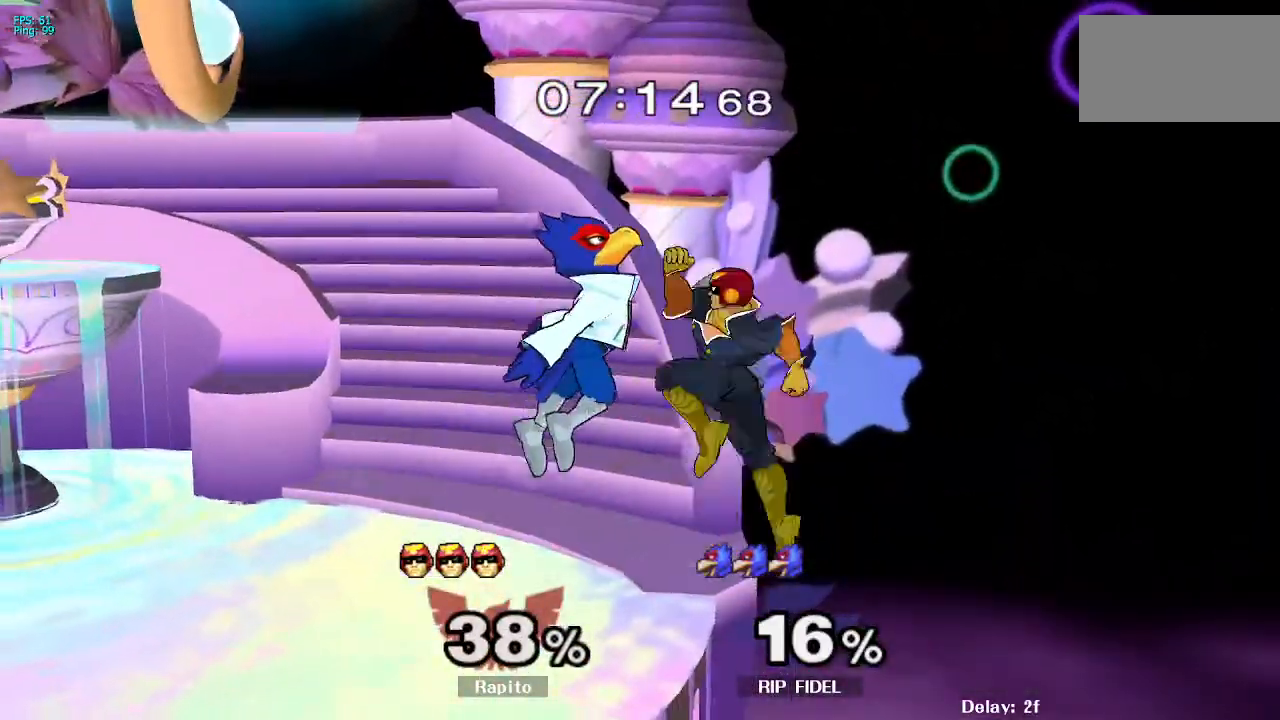
{"buttons": [], "left_stick": "up-left", "right_stick": "center", "events": [[33, "right_stick", "down"], [83, "right_stick", "center"]]}
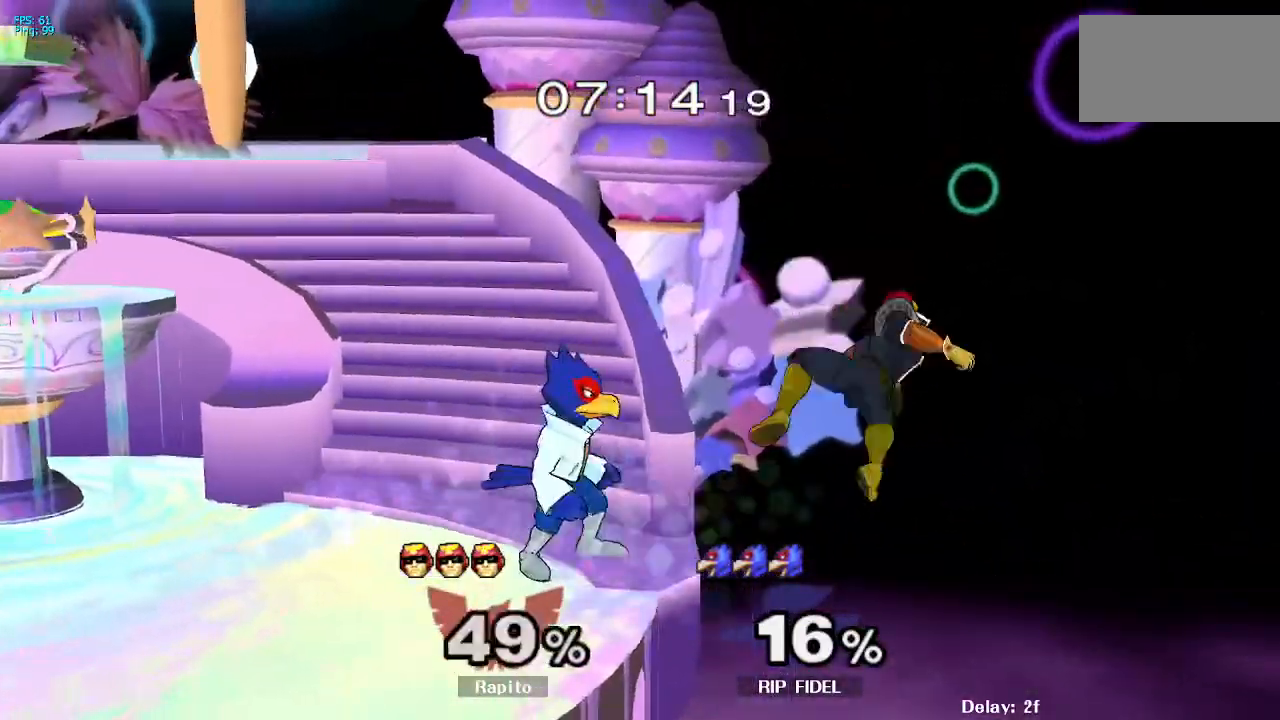
{"buttons": [], "left_stick": "center", "right_stick": "center", "events": [[433, "left_stick", "center"]]}
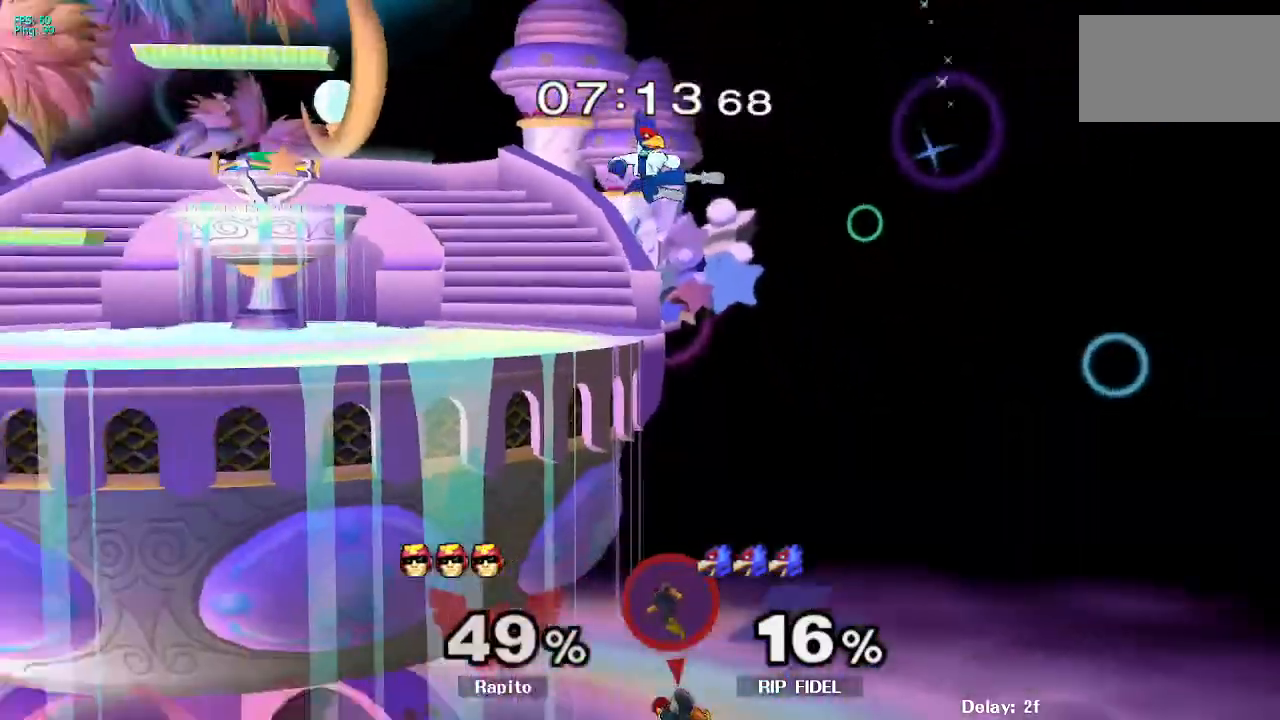
{"buttons": [], "left_stick": "up-right", "right_stick": "center", "events": [[17, "Y", "down"], [67, "Y", "up"], [133, "Y", "down"], [133, "left_stick", "left"], [417, "Y", "up"], [483, "left_stick", "up-right"]]}
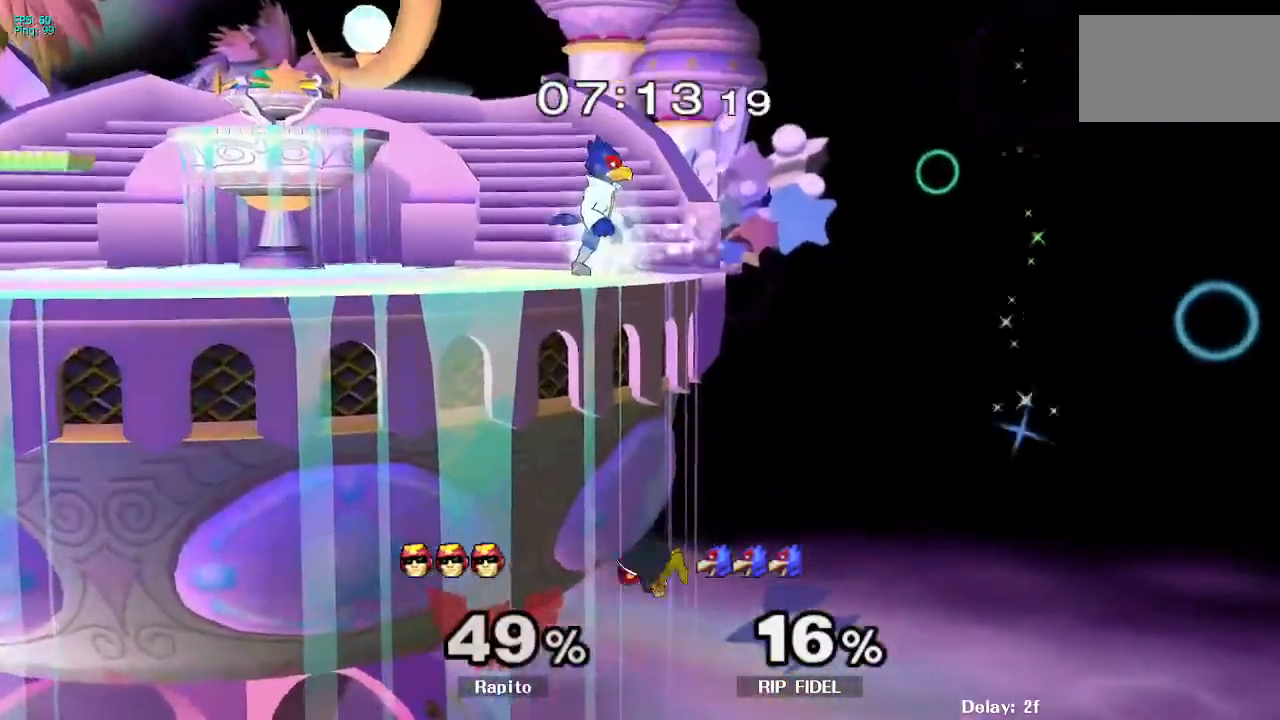
{"buttons": ["B"], "left_stick": "up-right", "right_stick": "center", "events": [[50, "left_stick", "up"], [83, "B", "down"], [133, "B", "up"], [200, "left_stick", "up-right"], [217, "B", "down"]]}
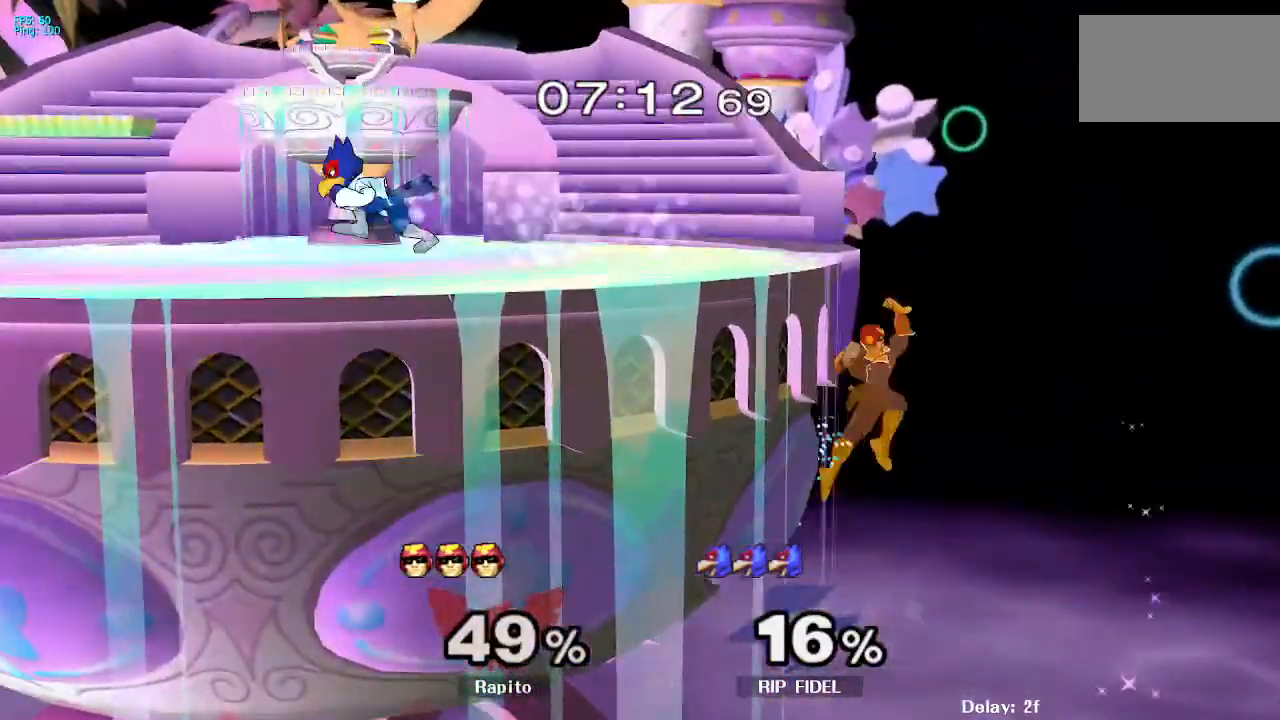
{"buttons": [], "left_stick": "up-left", "right_stick": "center", "events": [[117, "left_stick", "up-left"], [450, "B", "up"]]}
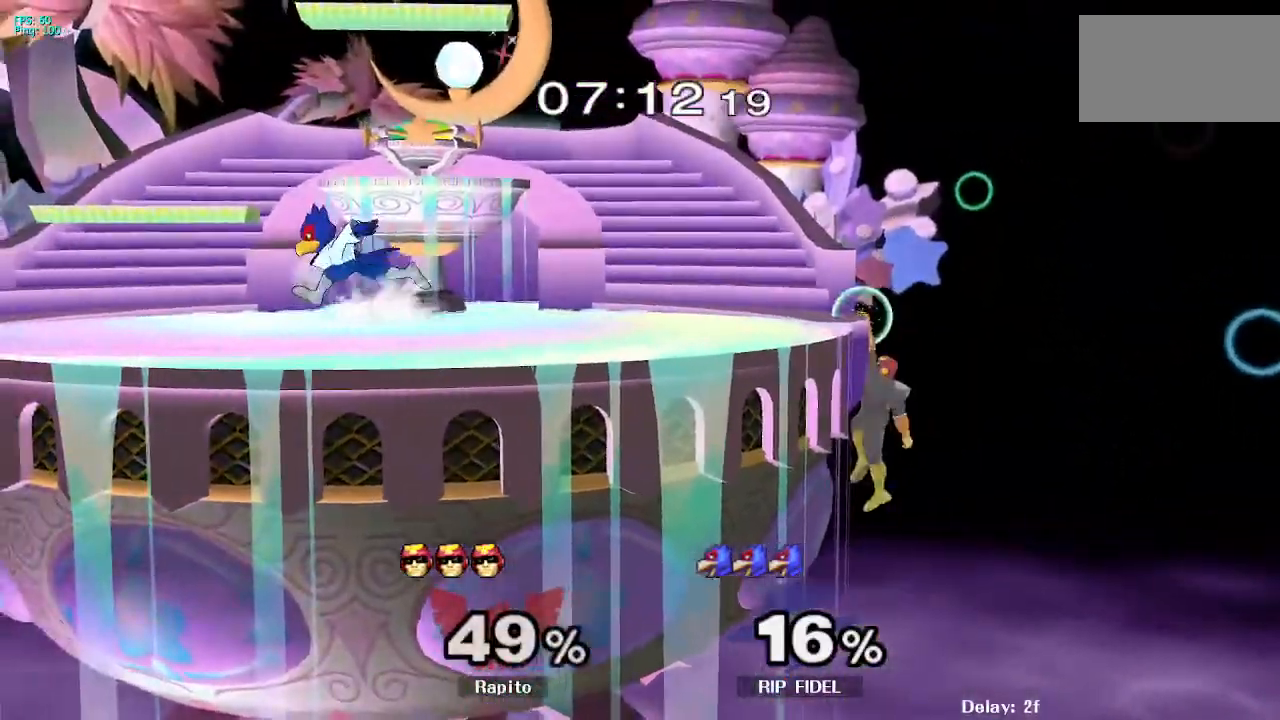
{"buttons": [], "left_stick": "left", "right_stick": "center", "events": [[50, "left_stick", "down"], [117, "Y", "down"], [217, "left_stick", "left"], [300, "Y", "up"]]}
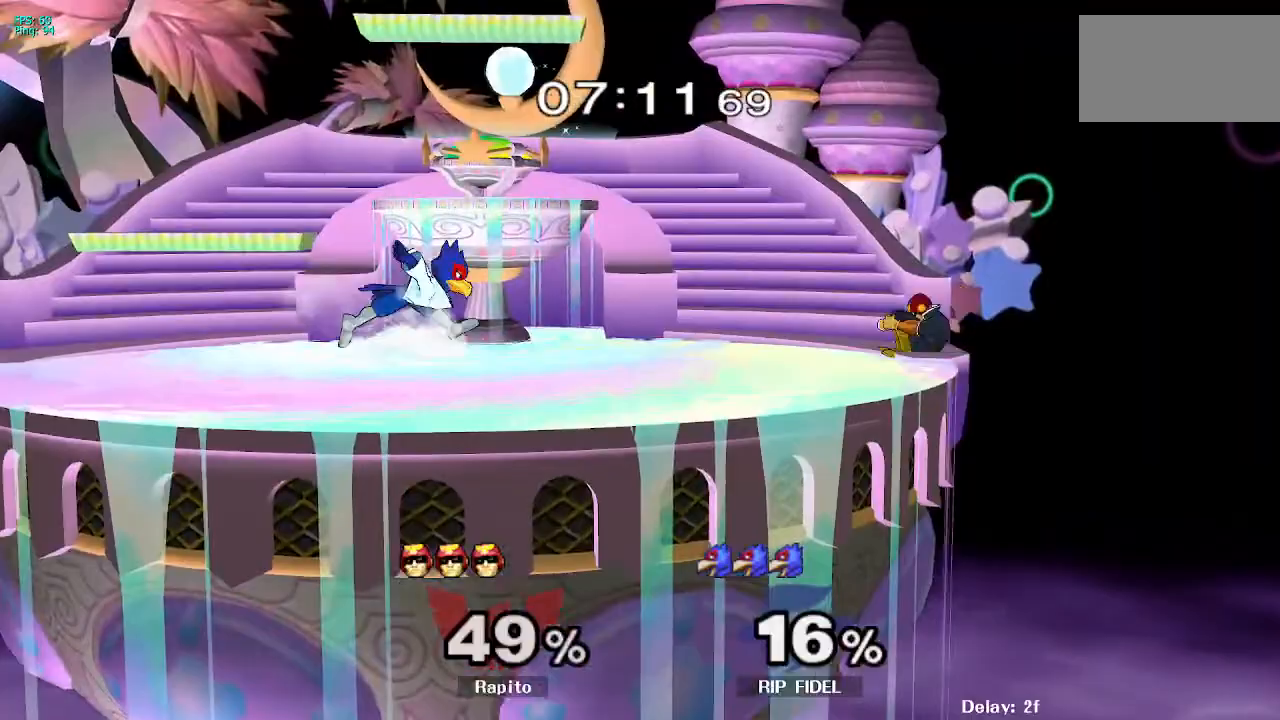
{"buttons": [], "left_stick": "up-left", "right_stick": "down", "events": [[117, "left_stick", "center"], [200, "Y", "down"], [383, "Y", "up"], [467, "left_stick", "up-left"], [500, "right_stick", "down"]]}
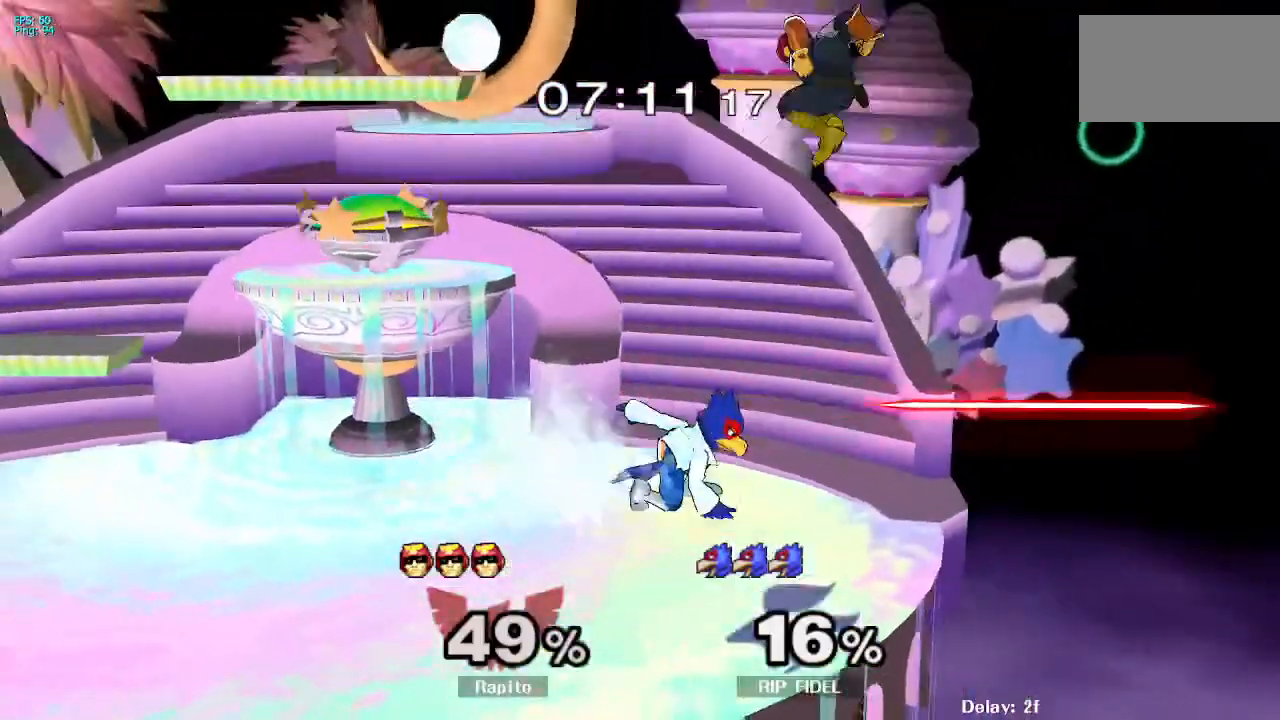
{"buttons": [], "left_stick": "right", "right_stick": "center", "events": [[83, "right_stick", "center"], [167, "left_stick", "down-left"], [283, "left_stick", "down-right"], [300, "L1", "down"], [350, "left_stick", "right"], [467, "L1", "up"]]}
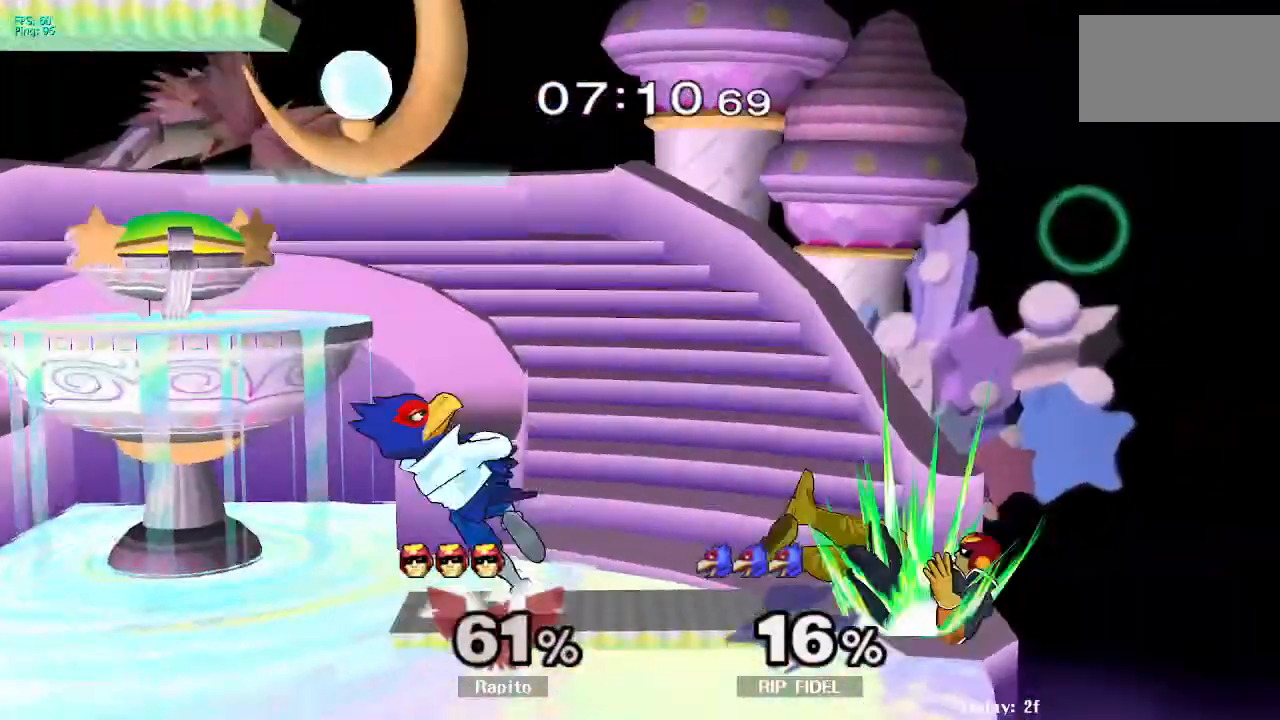
{"buttons": [], "left_stick": "center", "right_stick": "center", "events": [[17, "left_stick", "center"]]}
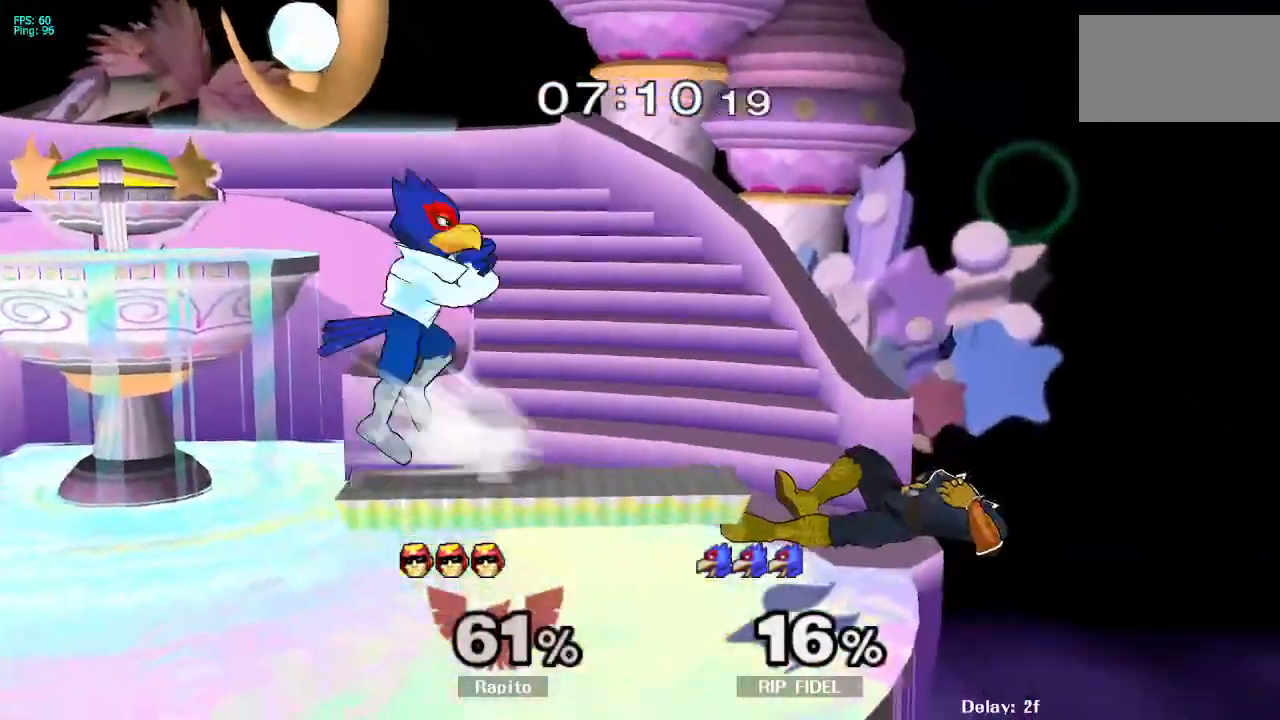
{"buttons": [], "left_stick": "left", "right_stick": "center", "events": [[217, "left_stick", "left"]]}